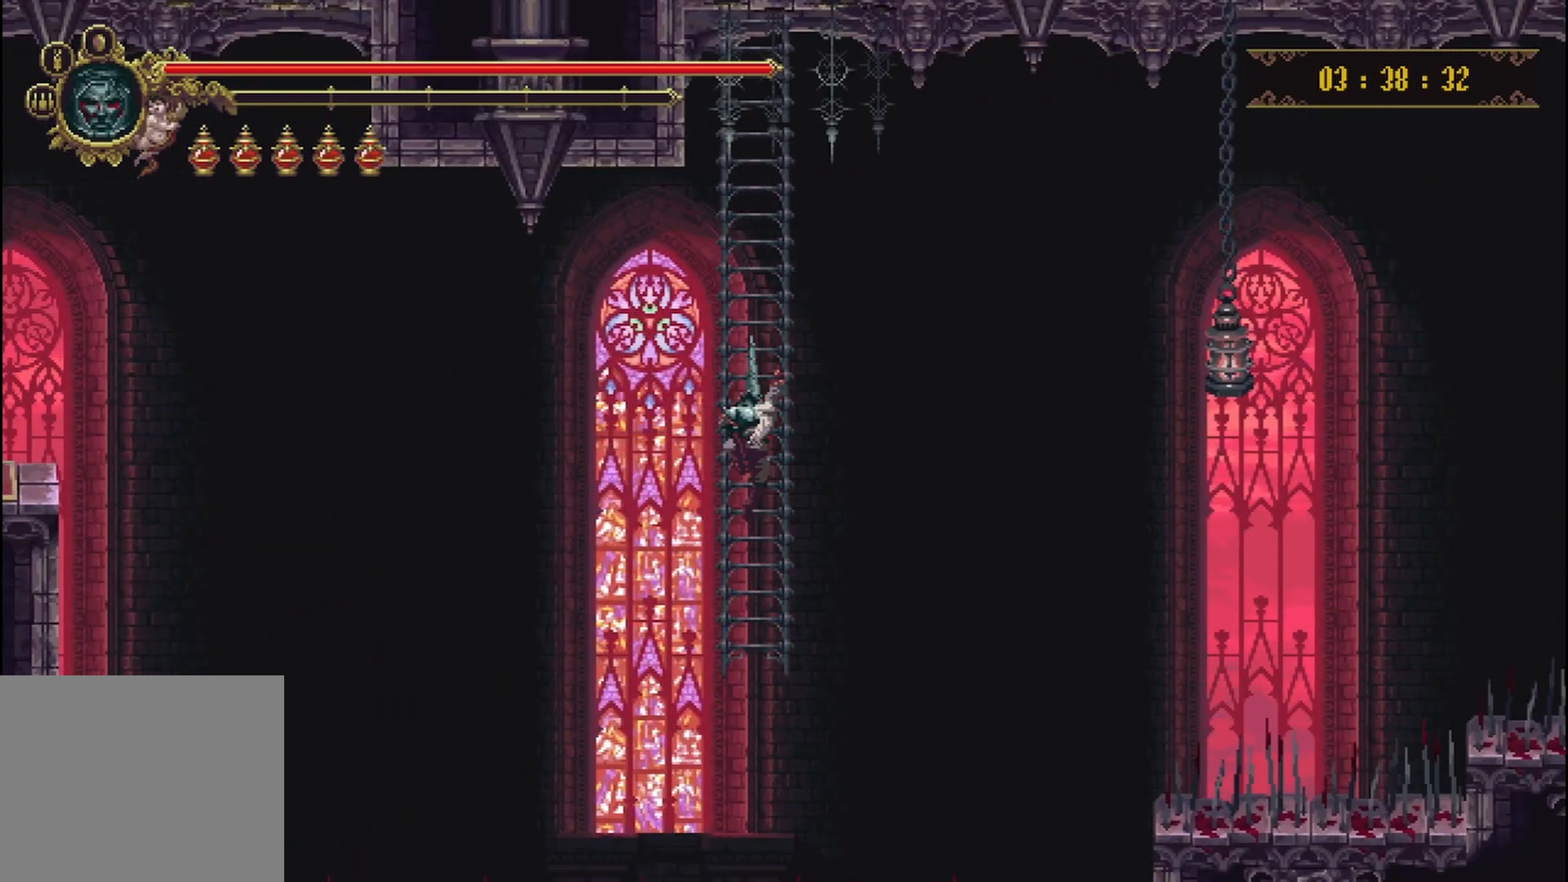
Gameplay with a controller (Xbox layout); each line is a JSON object with the inputs held at the frame after it. "events" lists button and stick changes between this image and that frame as [ms after this image, input, new state], when the widget could be followed in between. Not read: L3 R3.
{"buttons": [], "left_stick": "center", "right_stick": "center", "events": []}
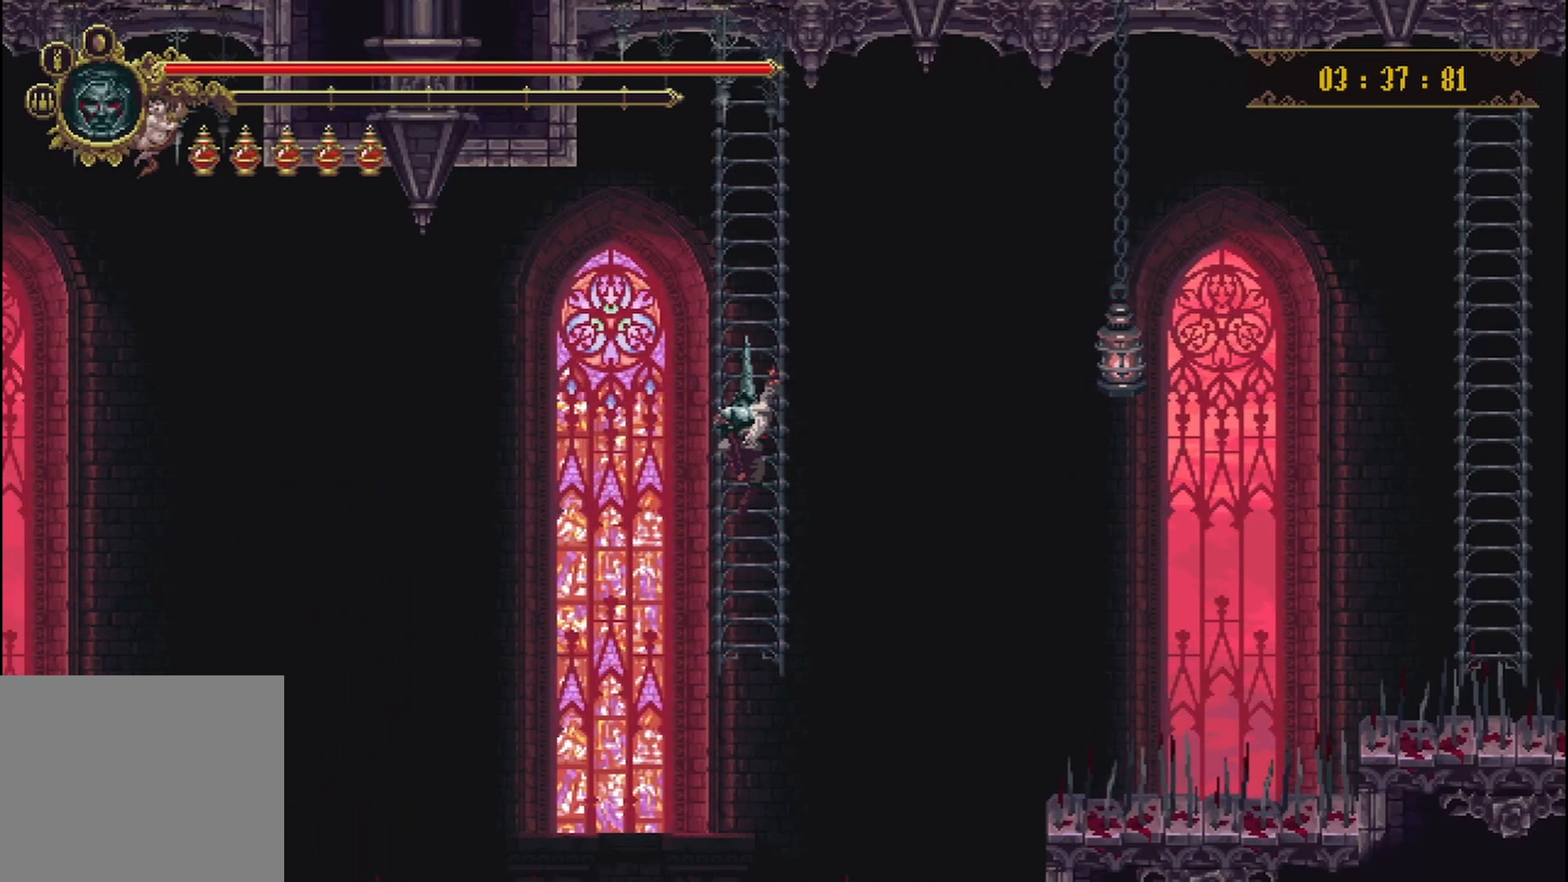
{"buttons": [], "left_stick": "center", "right_stick": "center", "events": []}
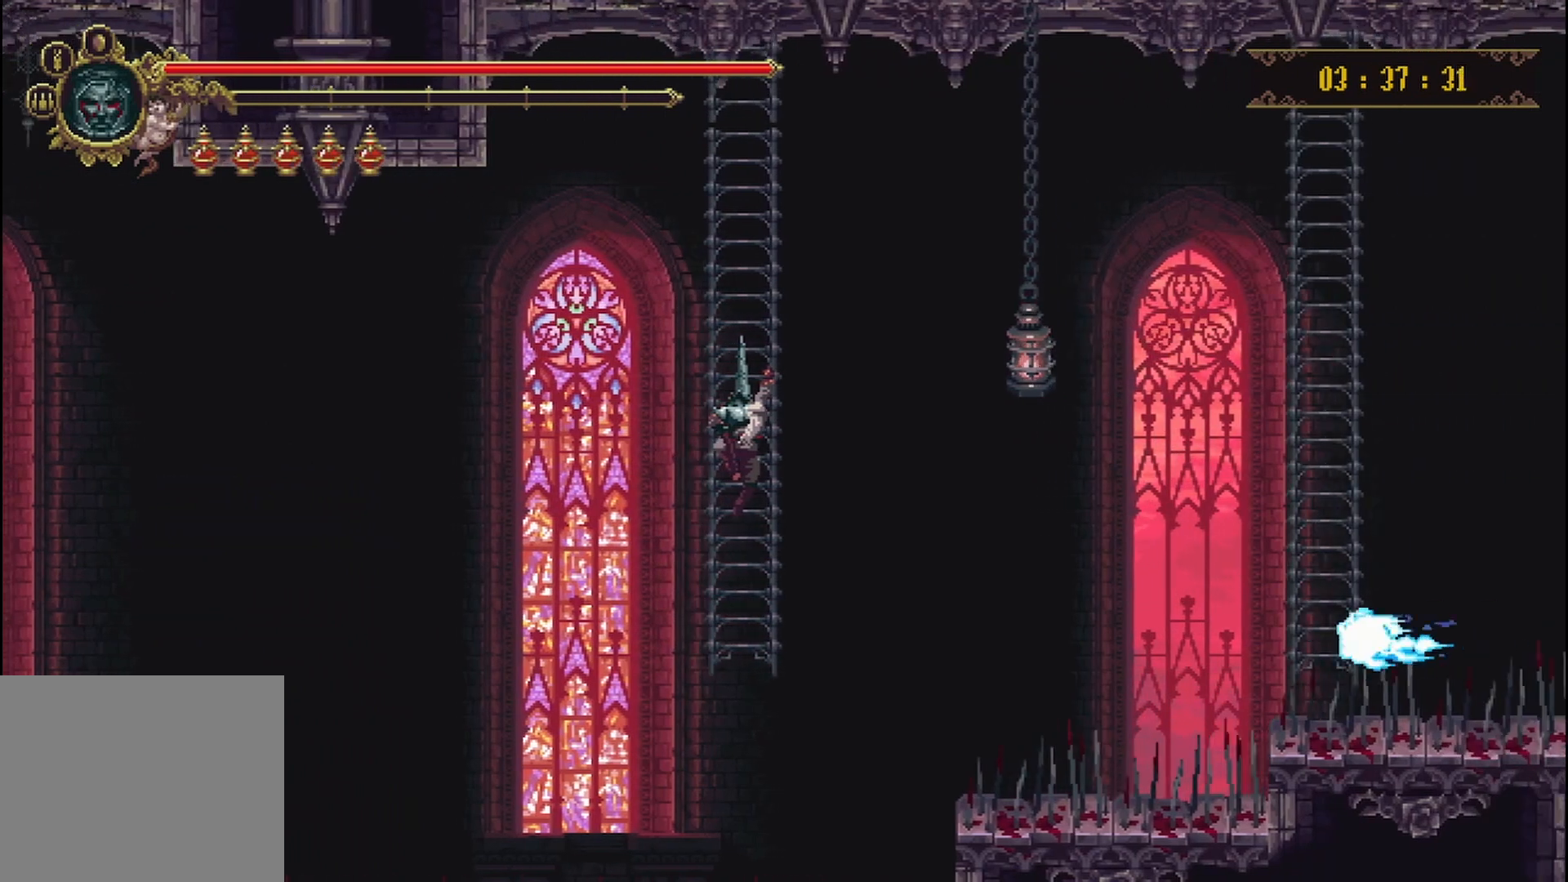
{"buttons": [], "left_stick": "center", "right_stick": "center", "events": []}
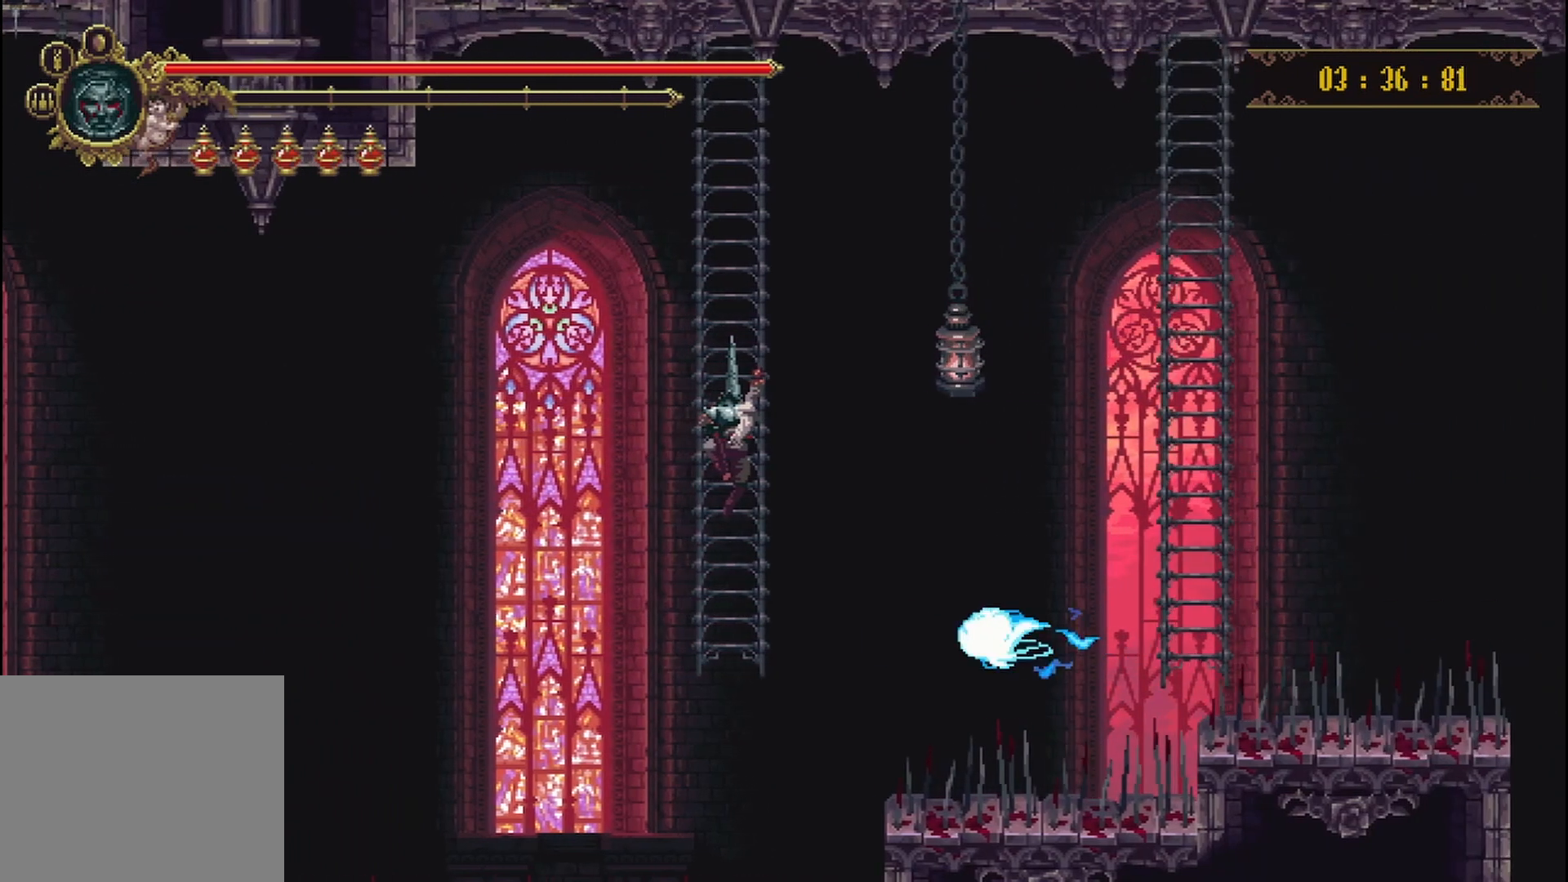
{"buttons": [], "left_stick": "down", "right_stick": "center", "events": [[167, "left_stick", "down"]]}
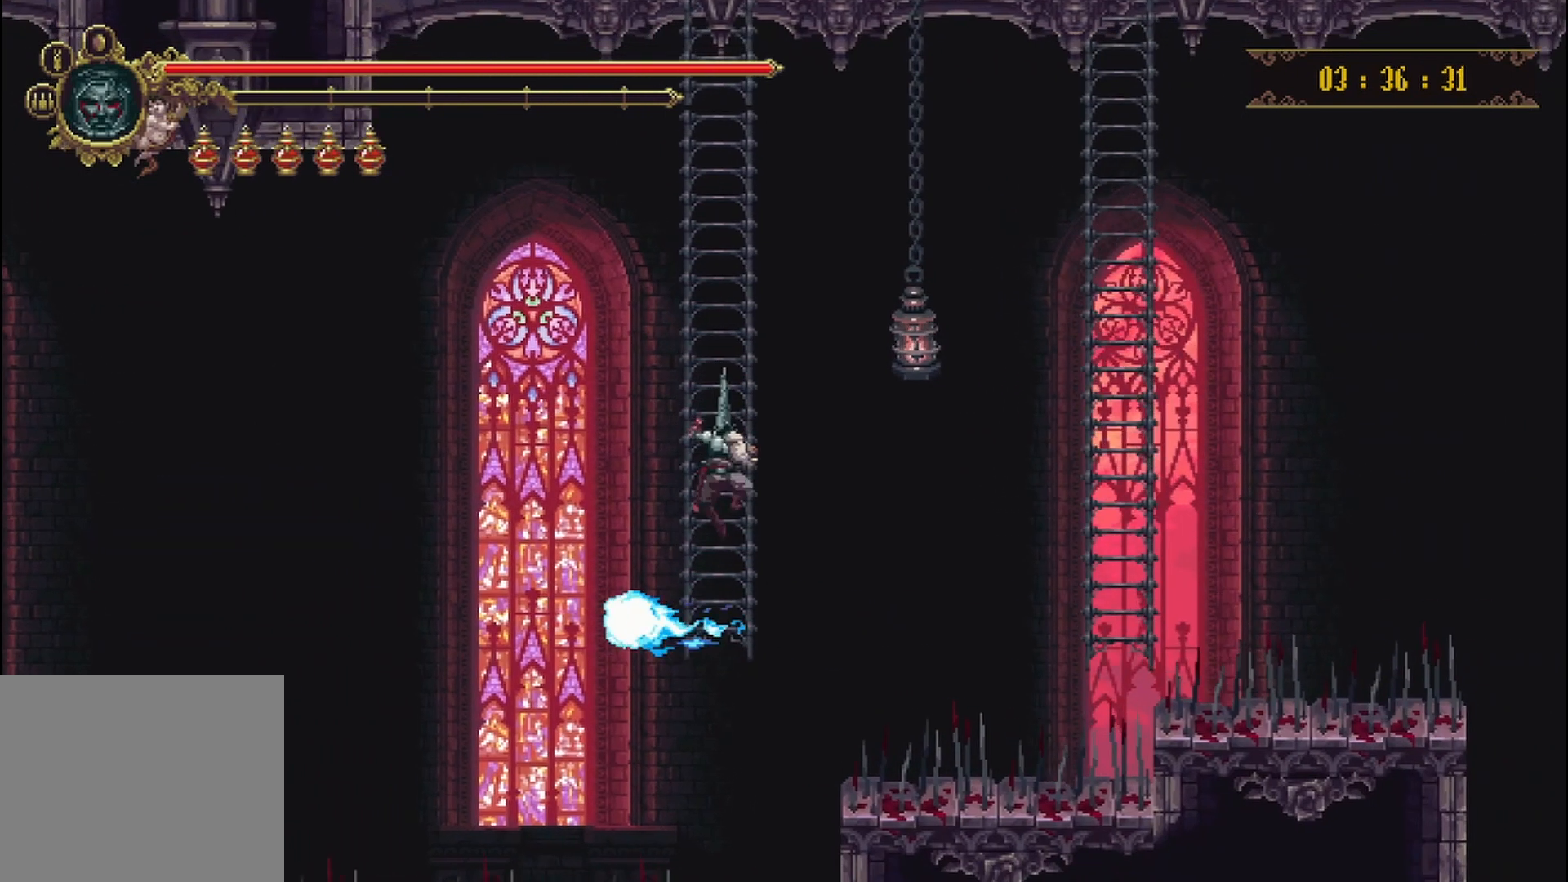
{"buttons": [], "left_stick": "center", "right_stick": "center", "events": [[167, "left_stick", "center"], [208, "B", "down"], [500, "B", "up"]]}
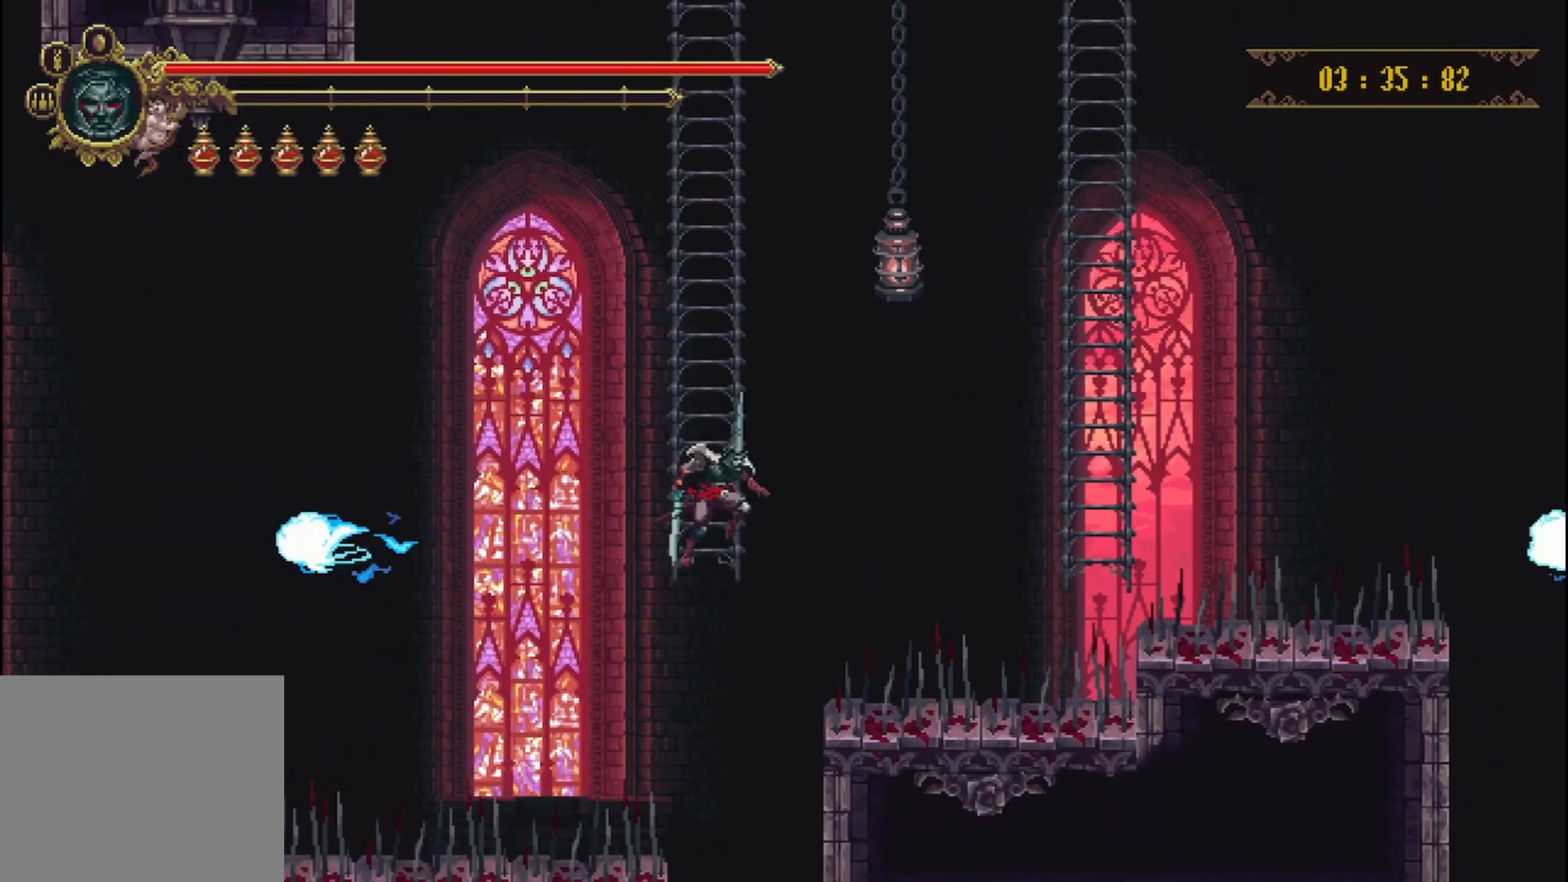
{"buttons": [], "left_stick": "right", "right_stick": "center", "events": [[167, "left_stick", "right"]]}
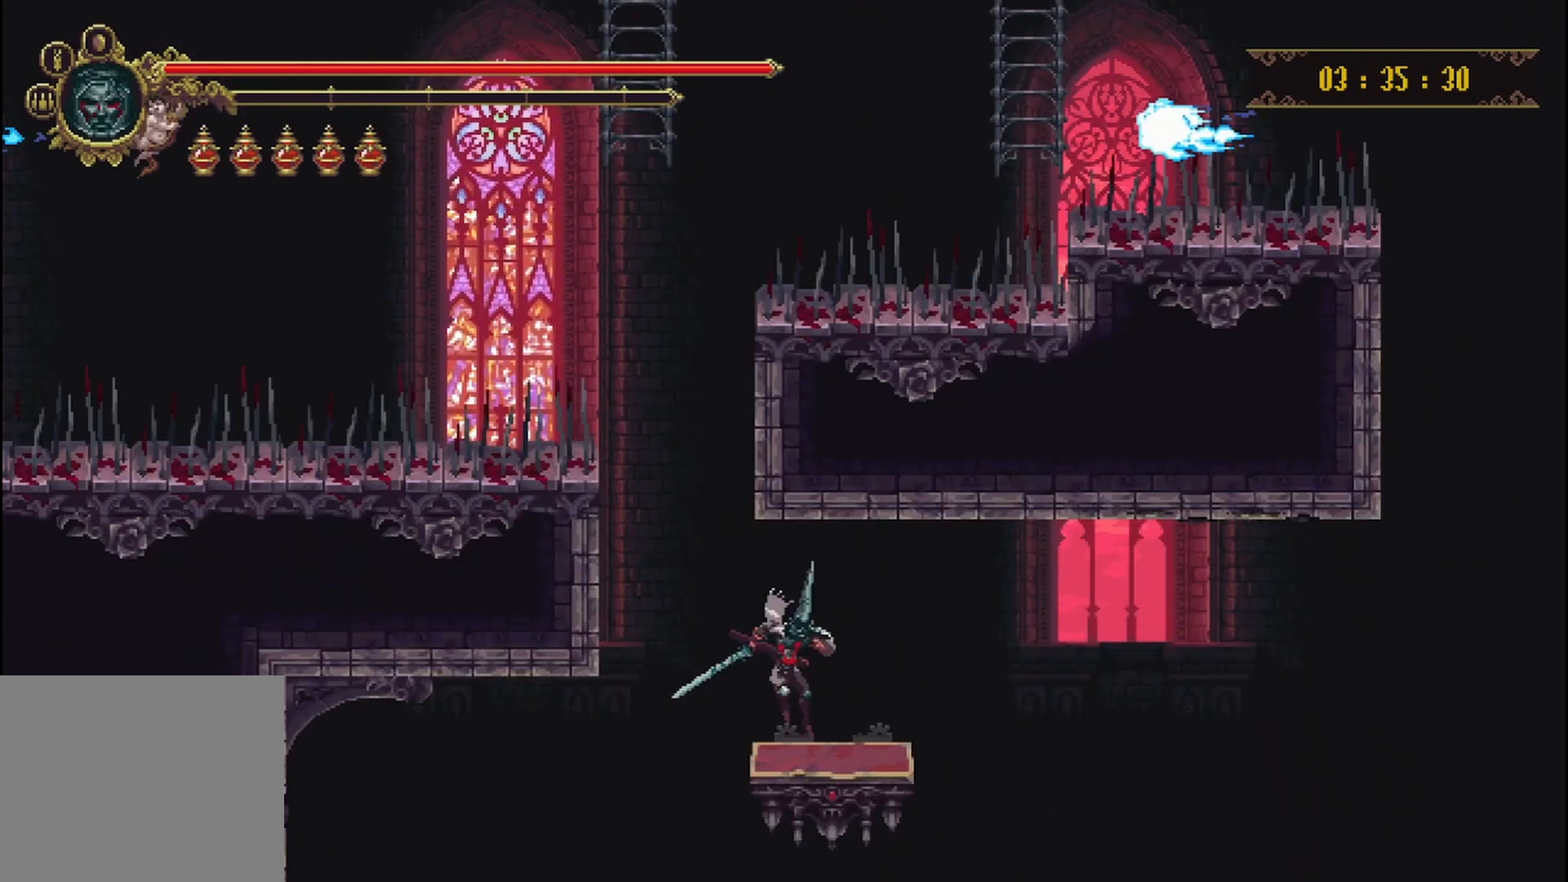
{"buttons": [], "left_stick": "center", "right_stick": "center", "events": [[250, "left_stick", "center"]]}
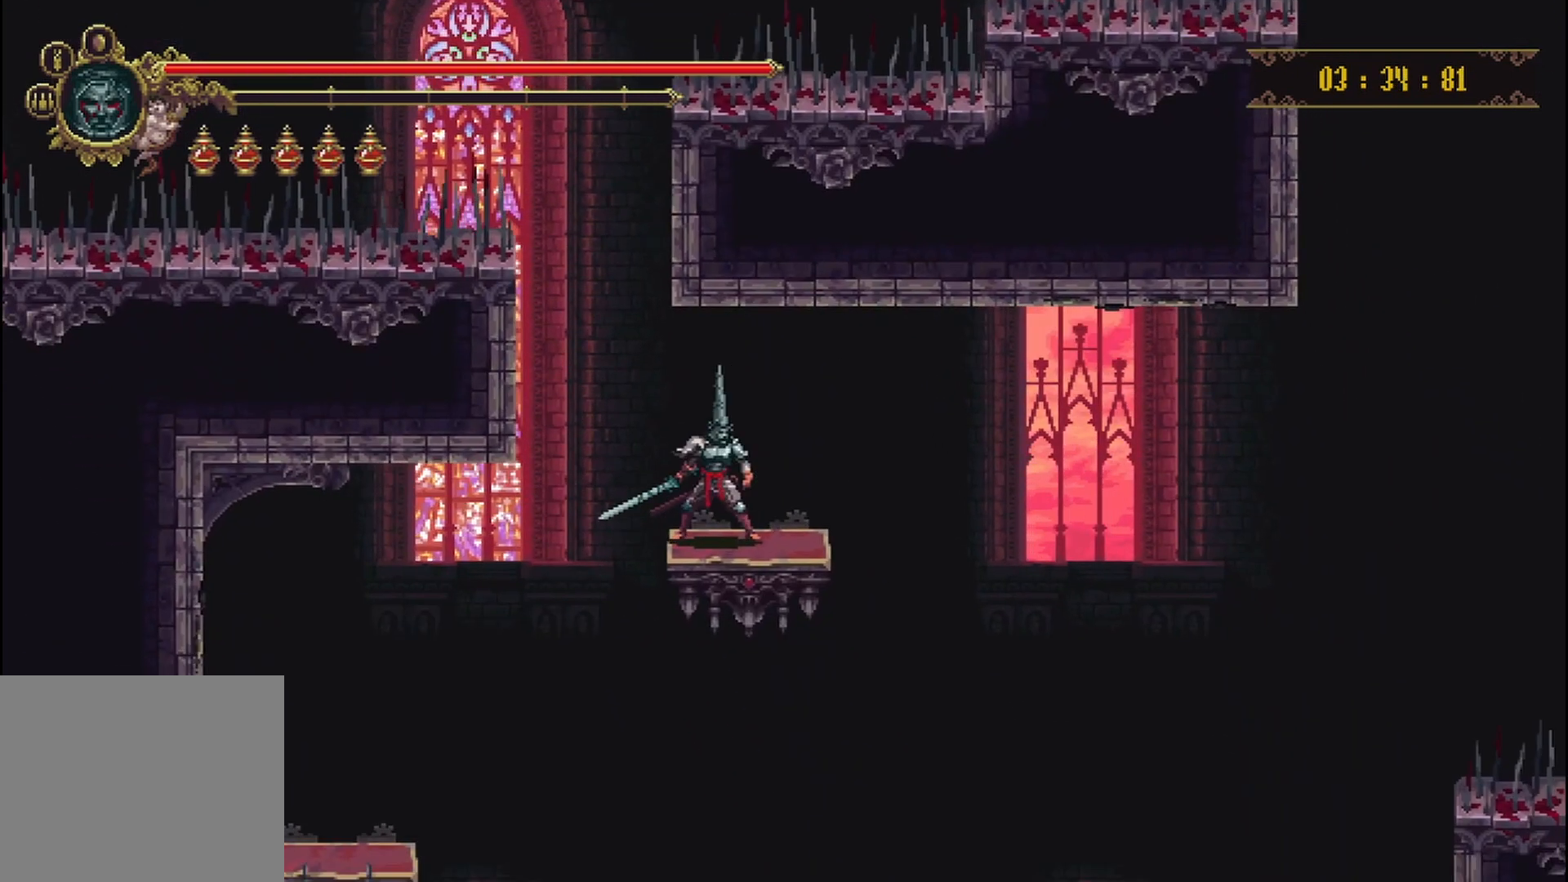
{"buttons": [], "left_stick": "center", "right_stick": "center", "events": []}
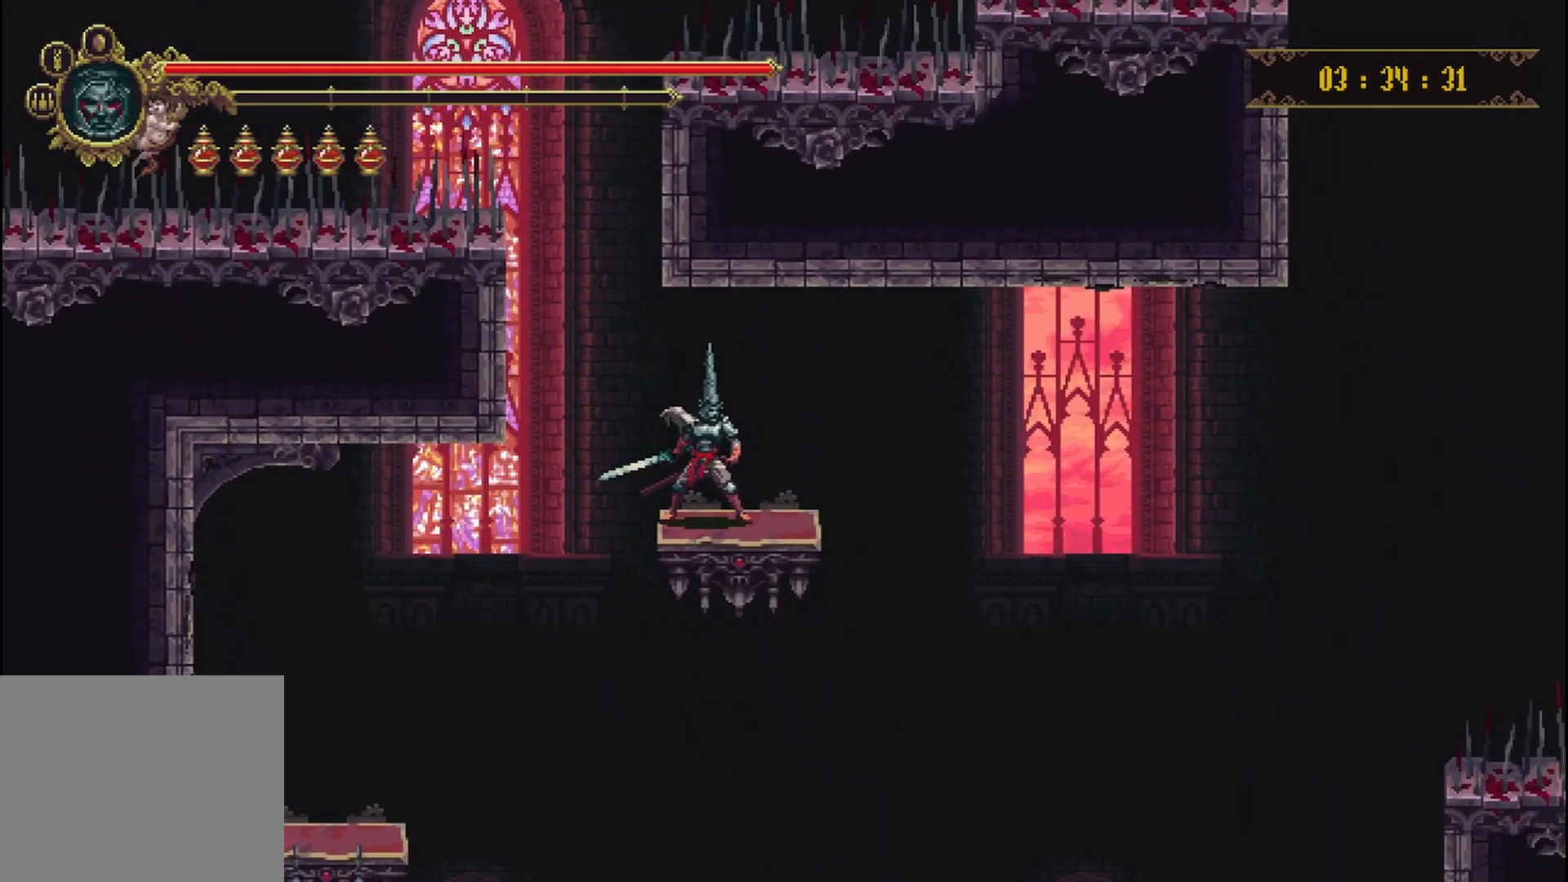
{"buttons": [], "left_stick": "center", "right_stick": "center", "events": [[42, "left_stick", "right"], [125, "left_stick", "center"]]}
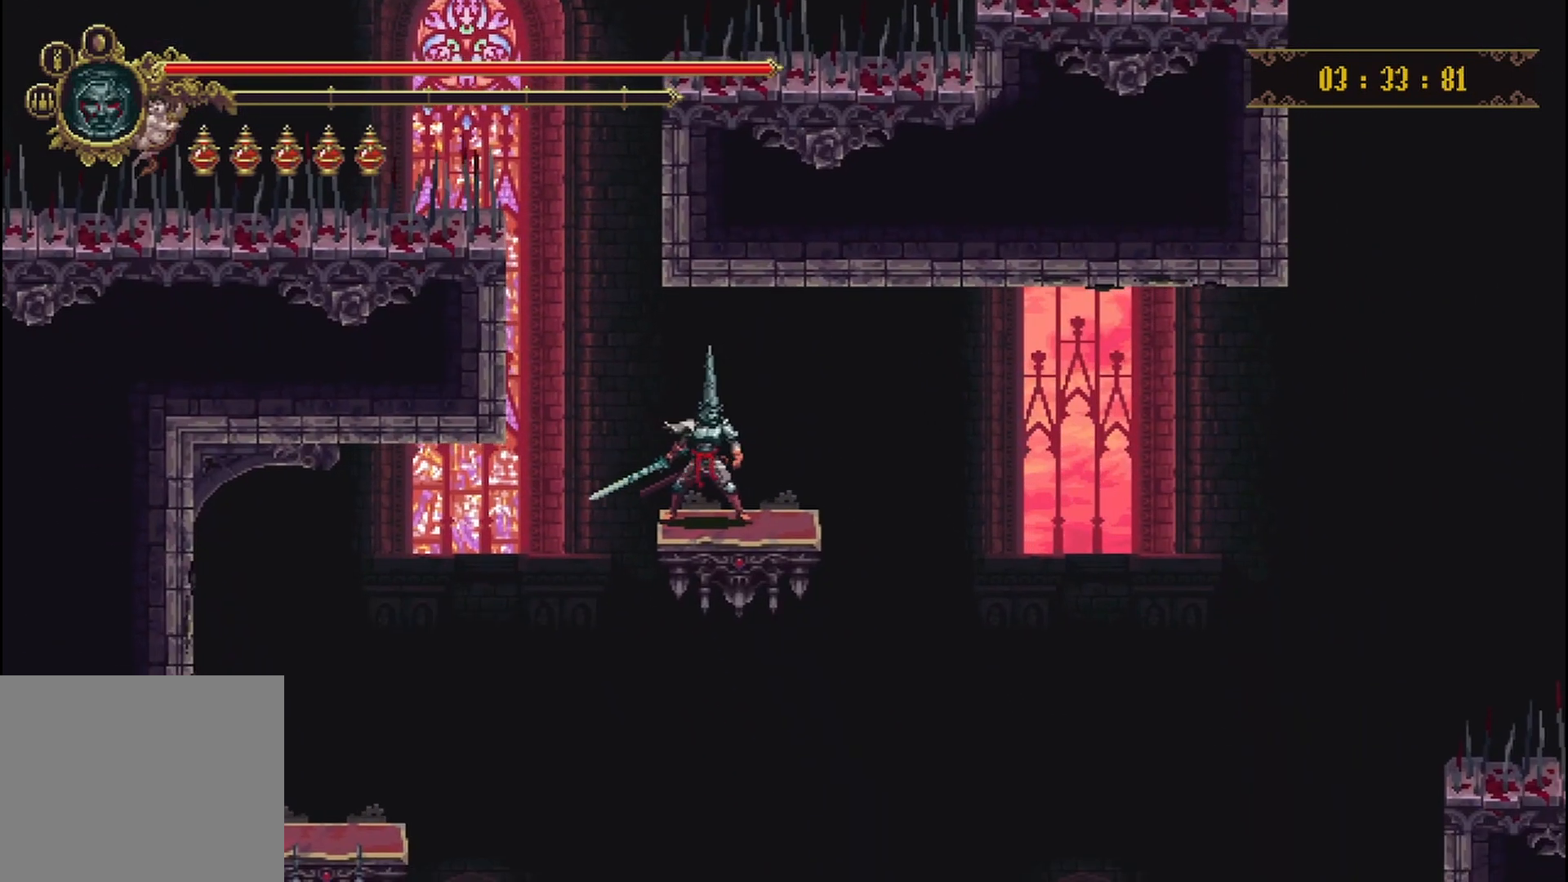
{"buttons": [], "left_stick": "center", "right_stick": "center", "events": [[167, "left_stick", "right"], [250, "left_stick", "center"]]}
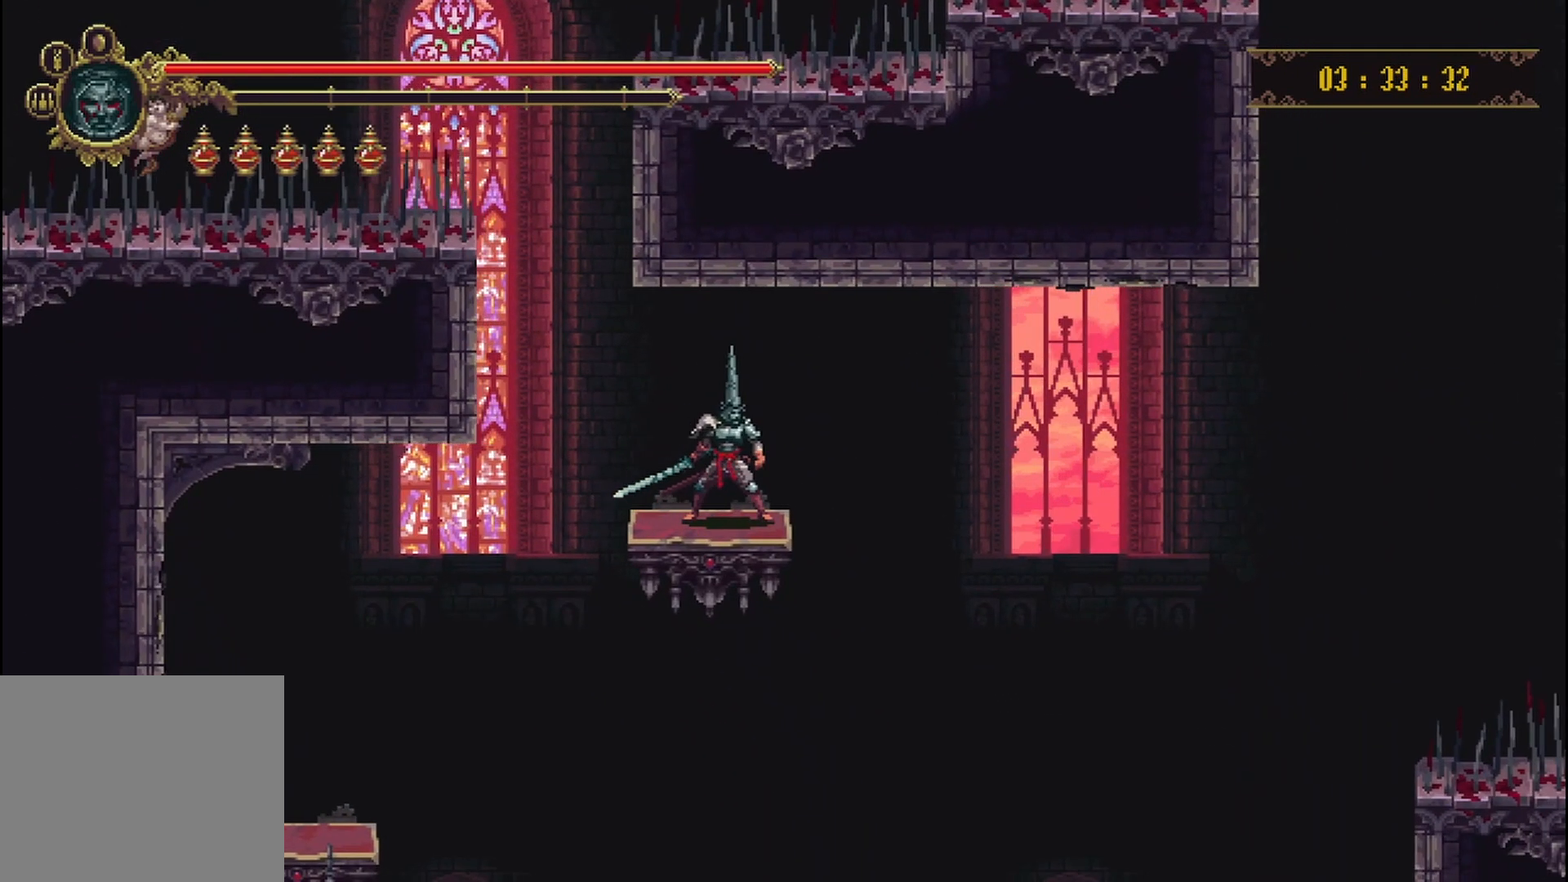
{"buttons": [], "left_stick": "center", "right_stick": "center", "events": []}
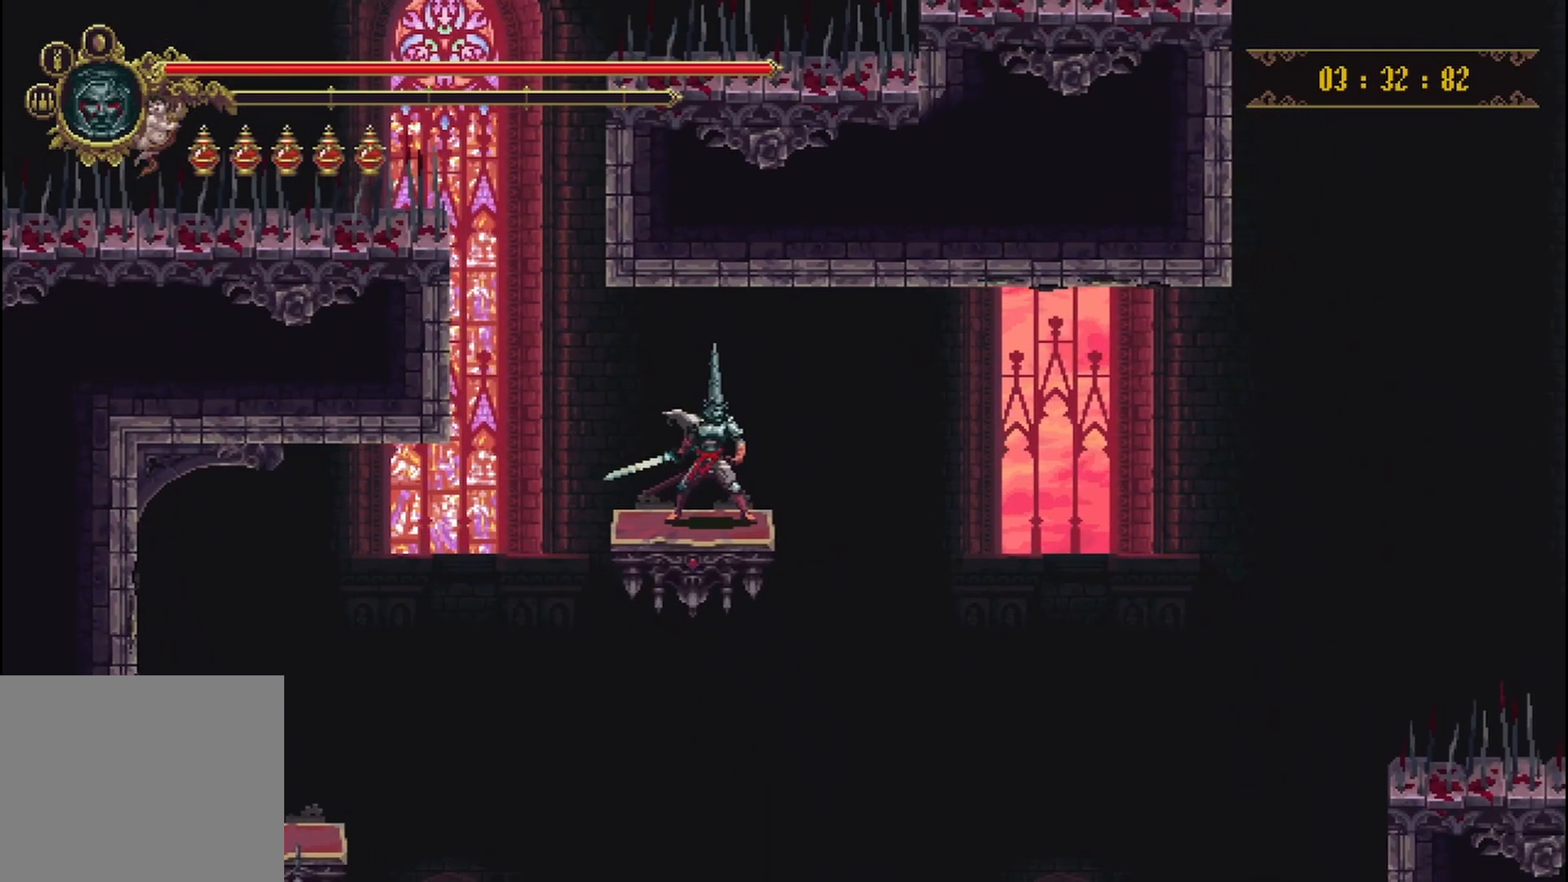
{"buttons": [], "left_stick": "center", "right_stick": "center", "events": []}
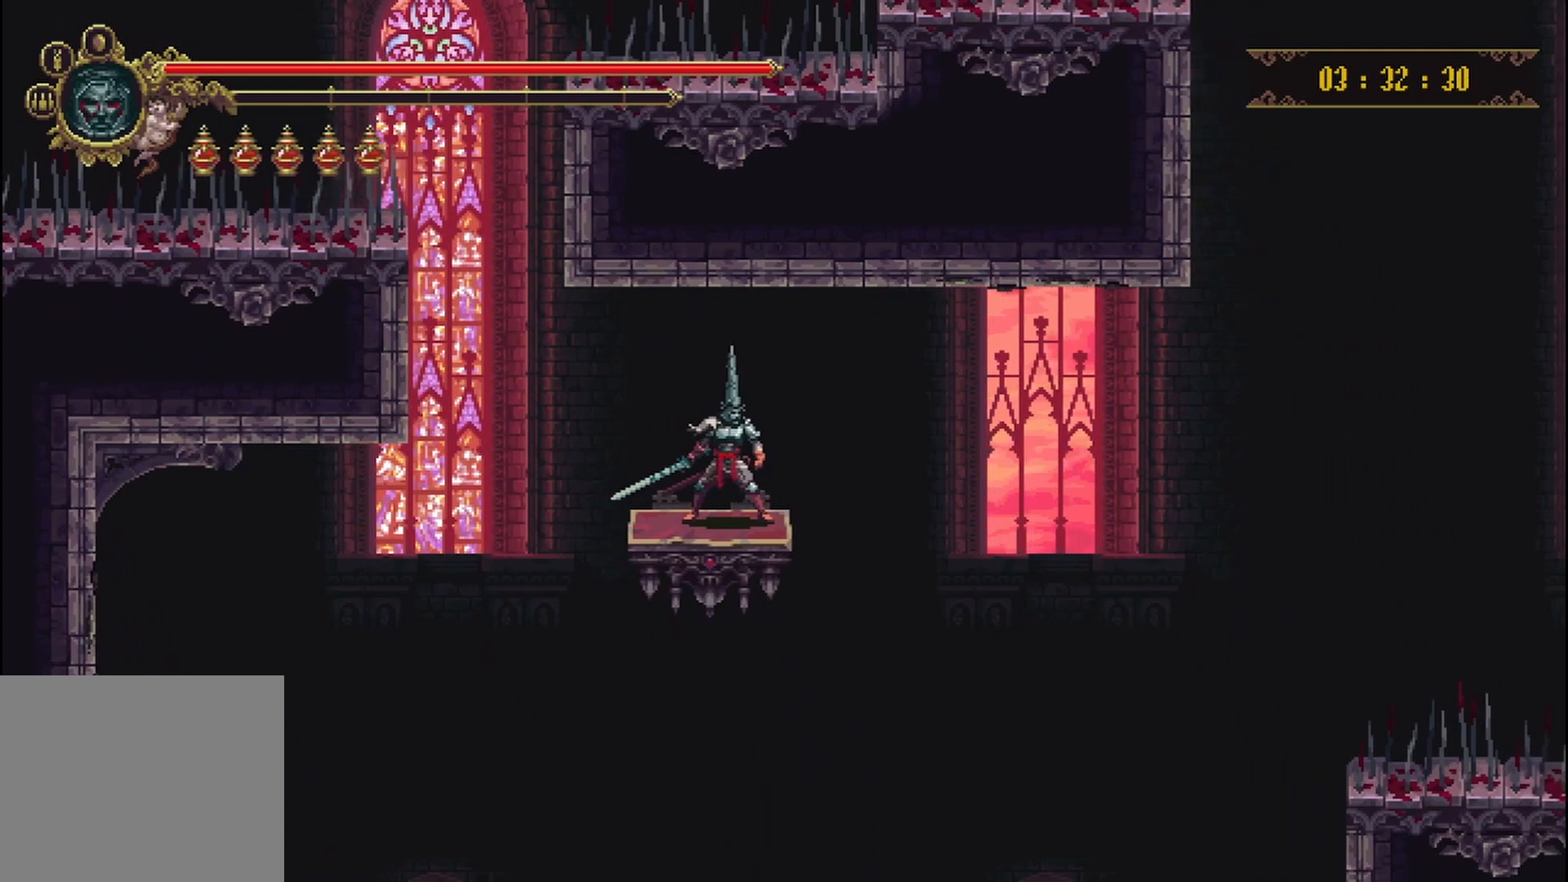
{"buttons": [], "left_stick": "center", "right_stick": "center", "events": []}
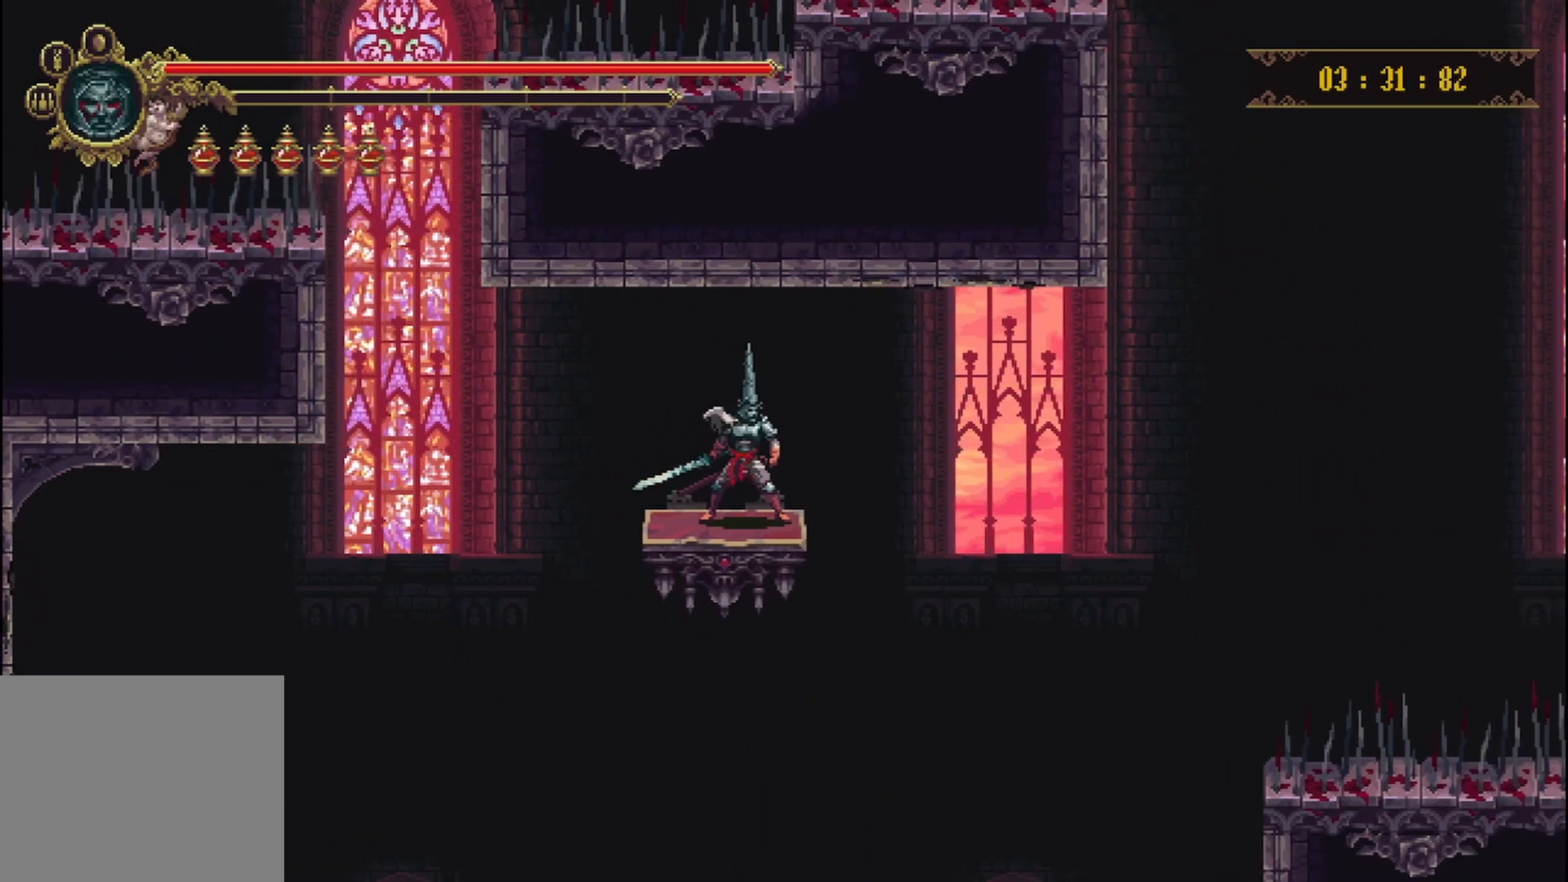
{"buttons": [], "left_stick": "center", "right_stick": "center", "events": []}
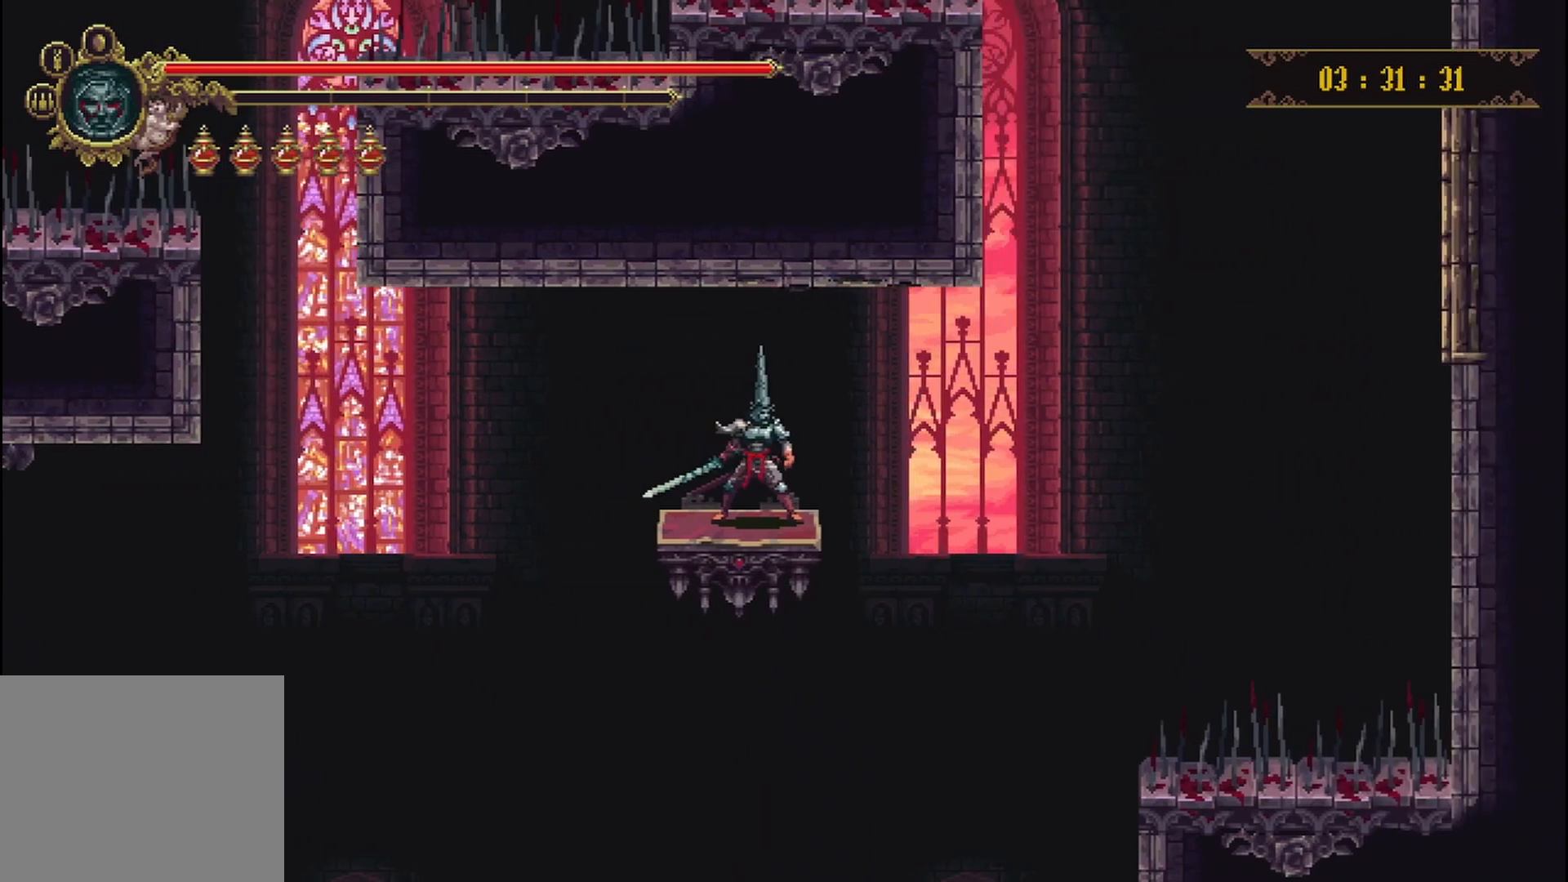
{"buttons": [], "left_stick": "center", "right_stick": "center", "events": []}
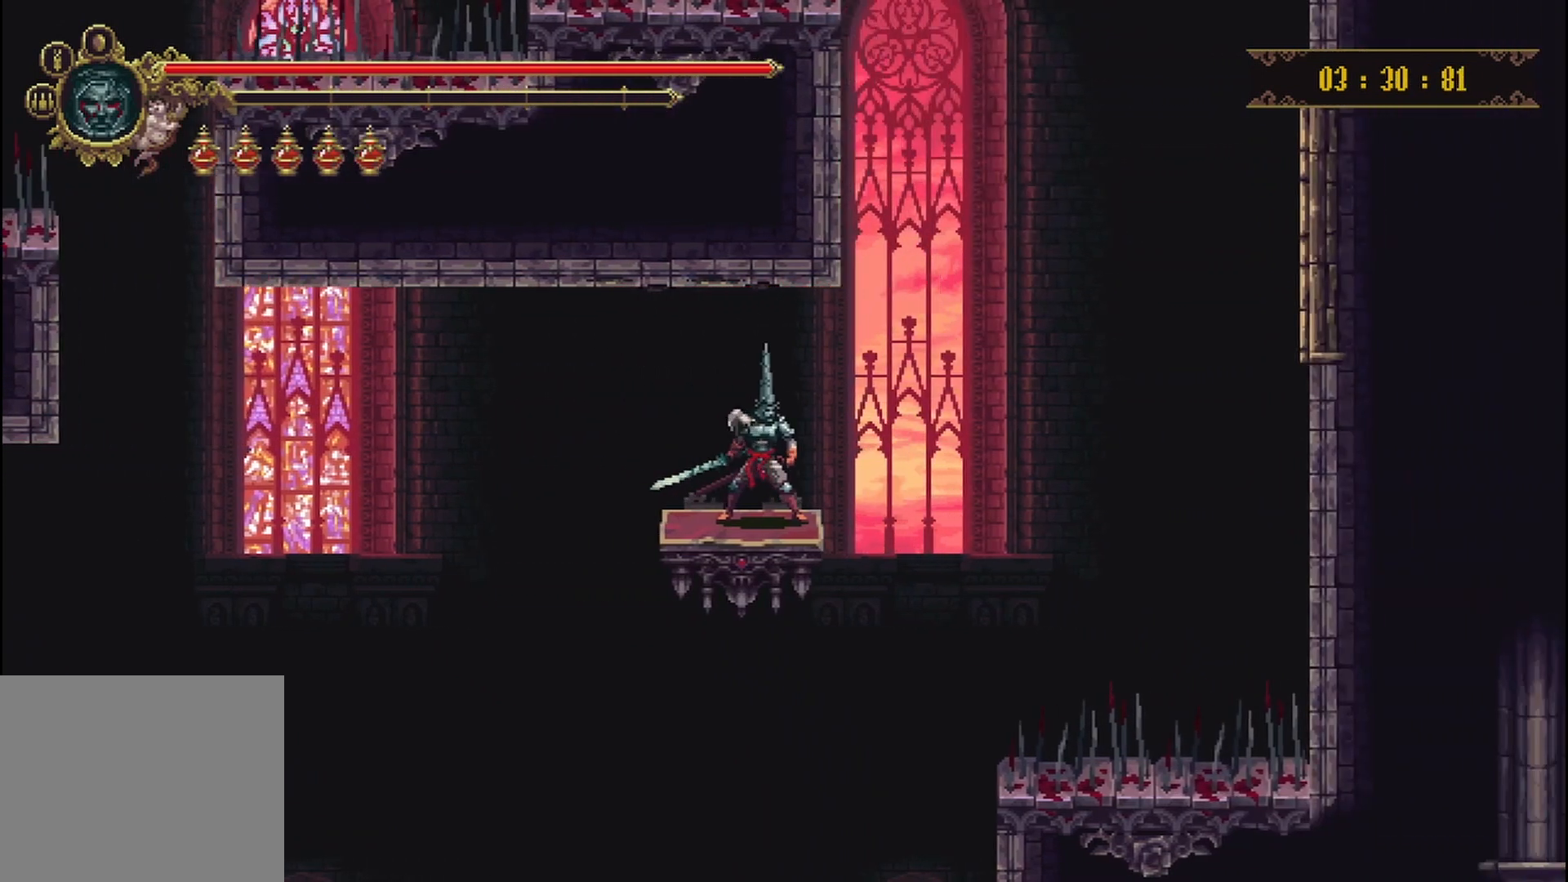
{"buttons": [], "left_stick": "center", "right_stick": "center", "events": []}
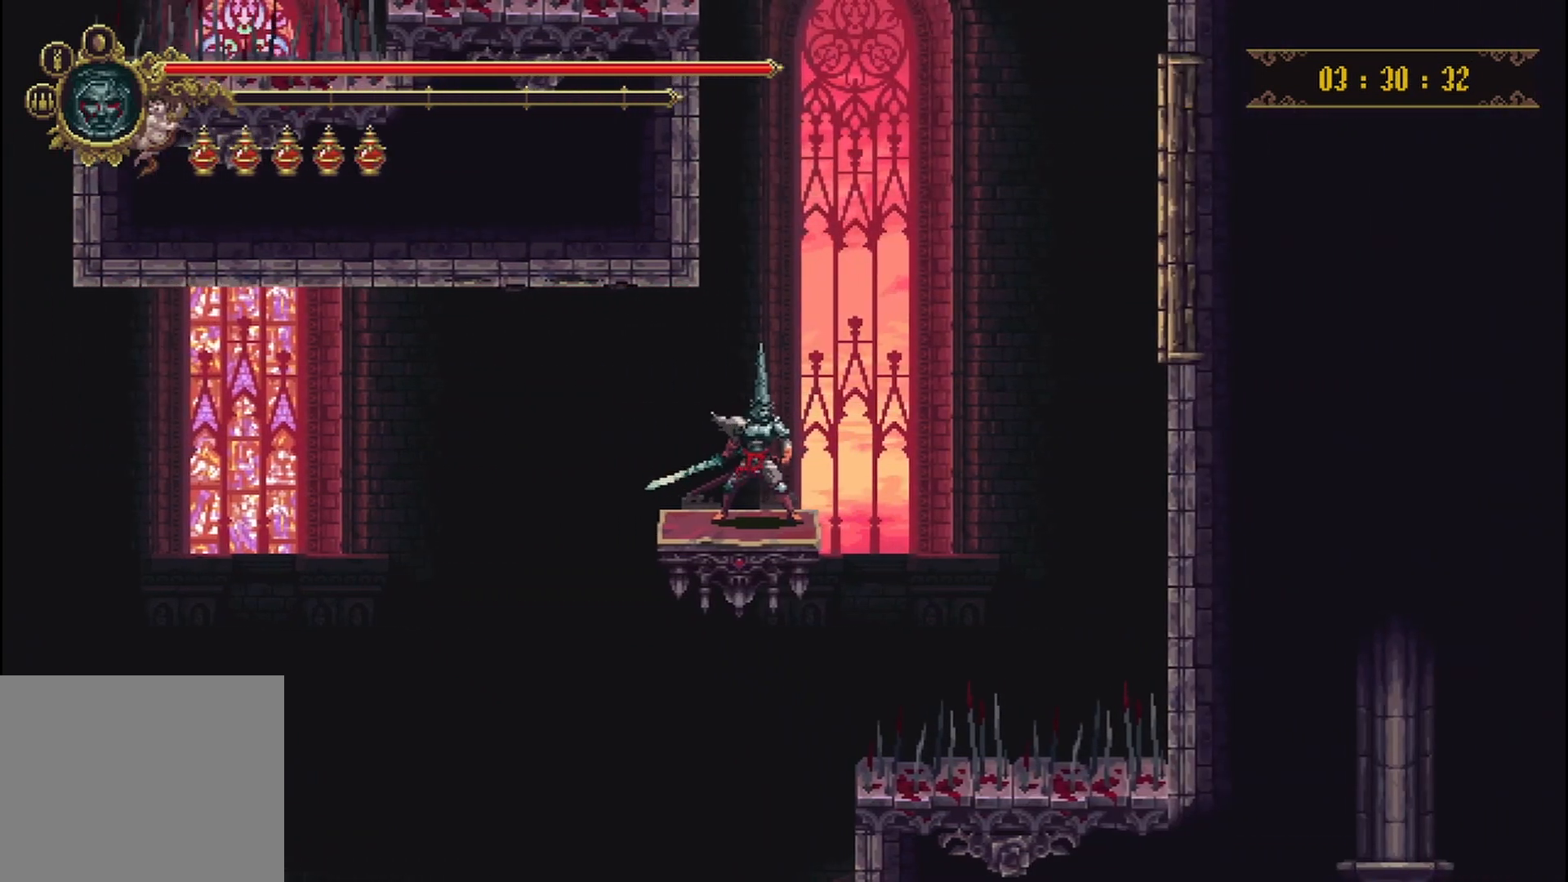
{"buttons": [], "left_stick": "center", "right_stick": "center", "events": []}
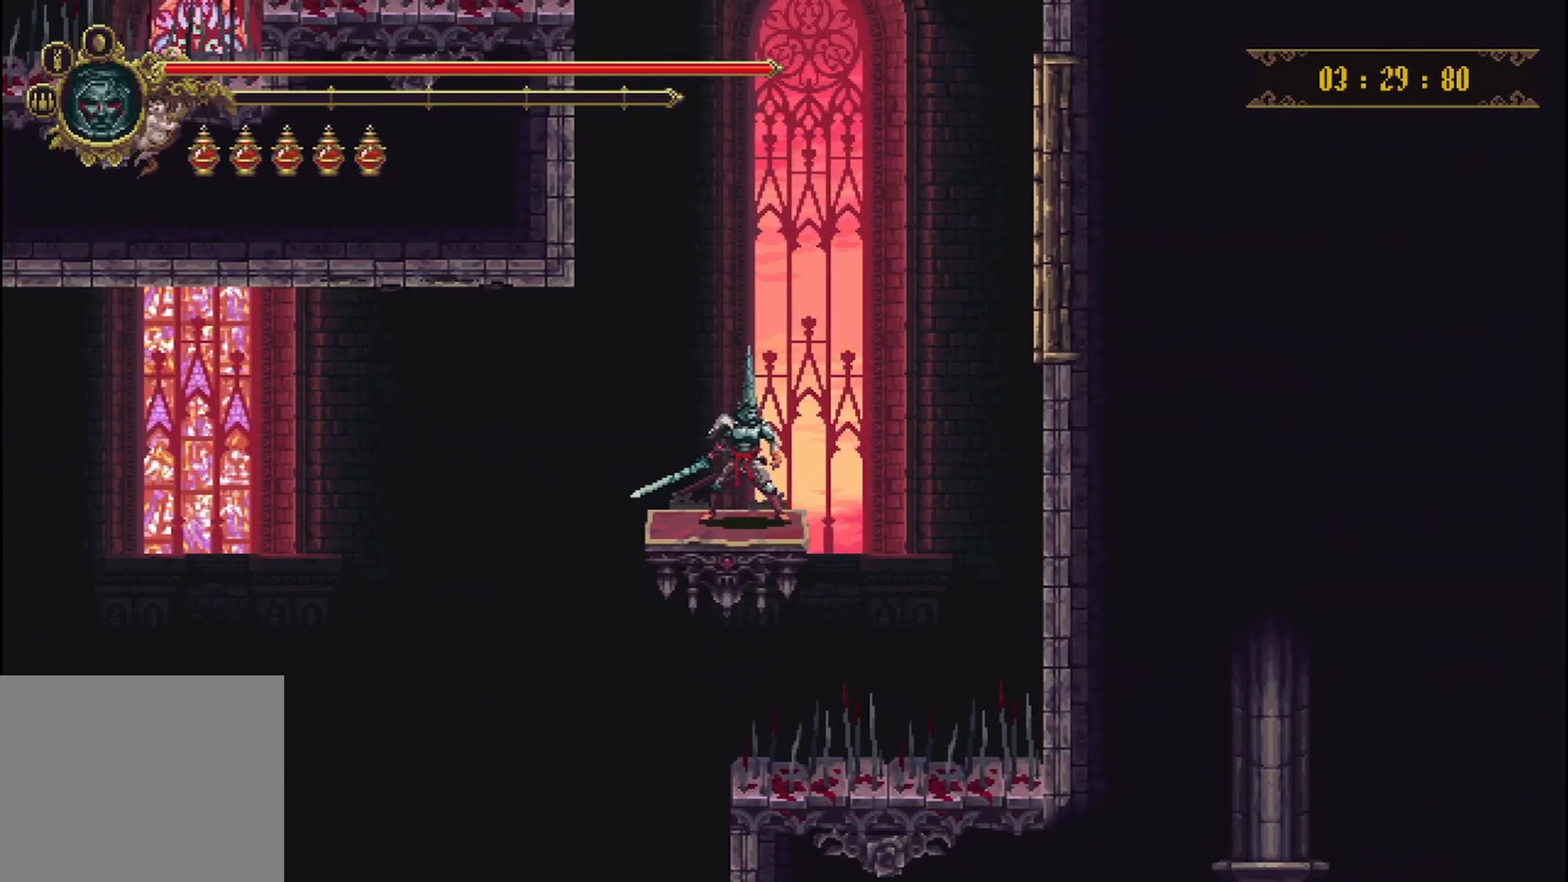
{"buttons": [], "left_stick": "center", "right_stick": "center", "events": []}
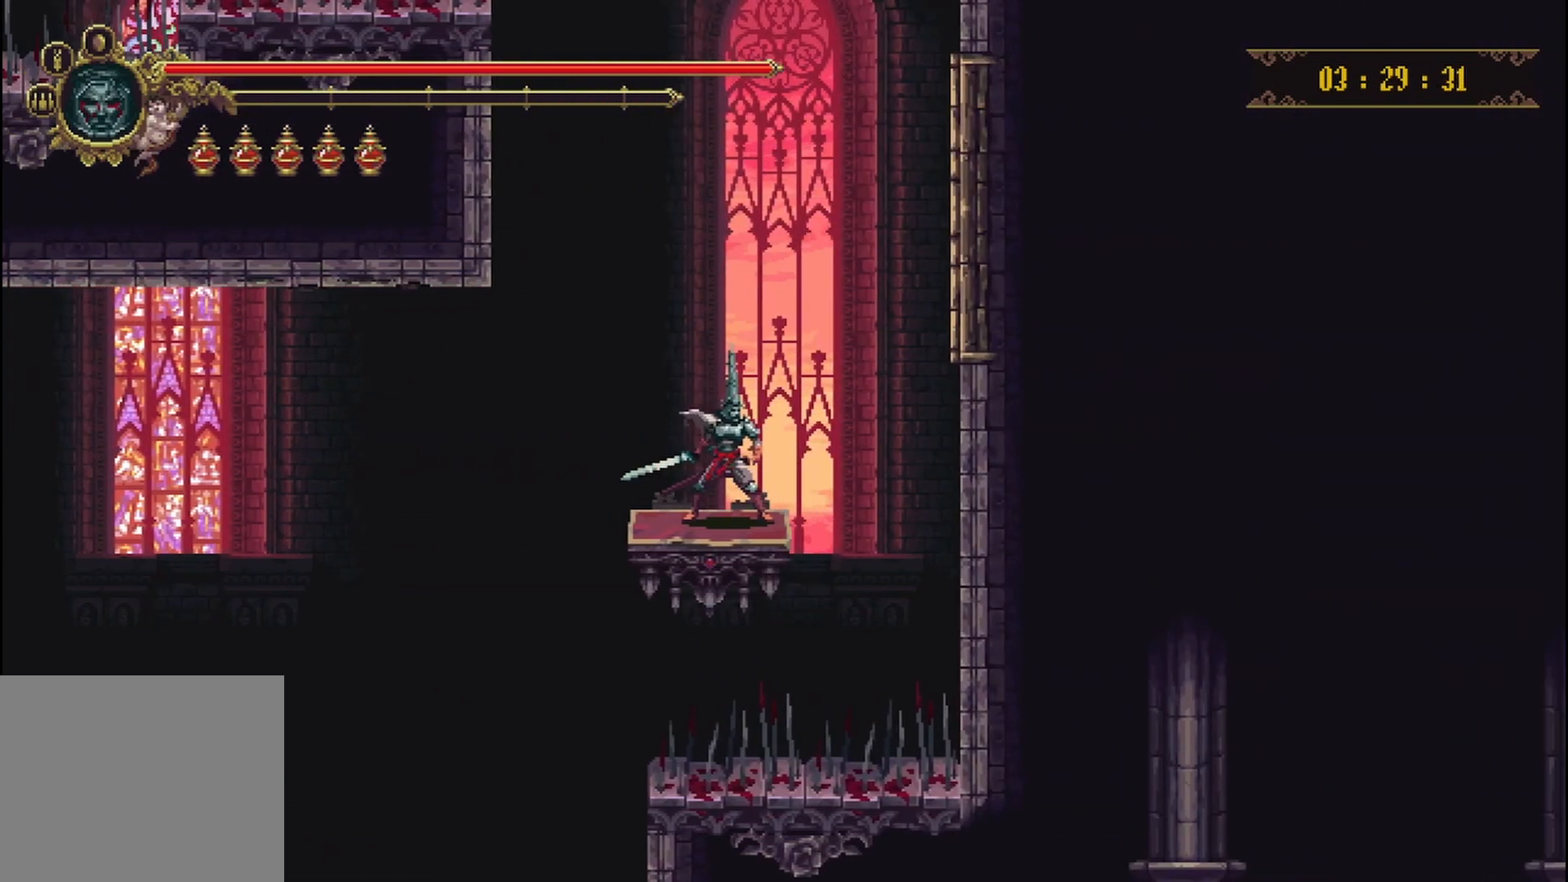
{"buttons": [], "left_stick": "left", "right_stick": "center", "events": [[250, "left_stick", "left"]]}
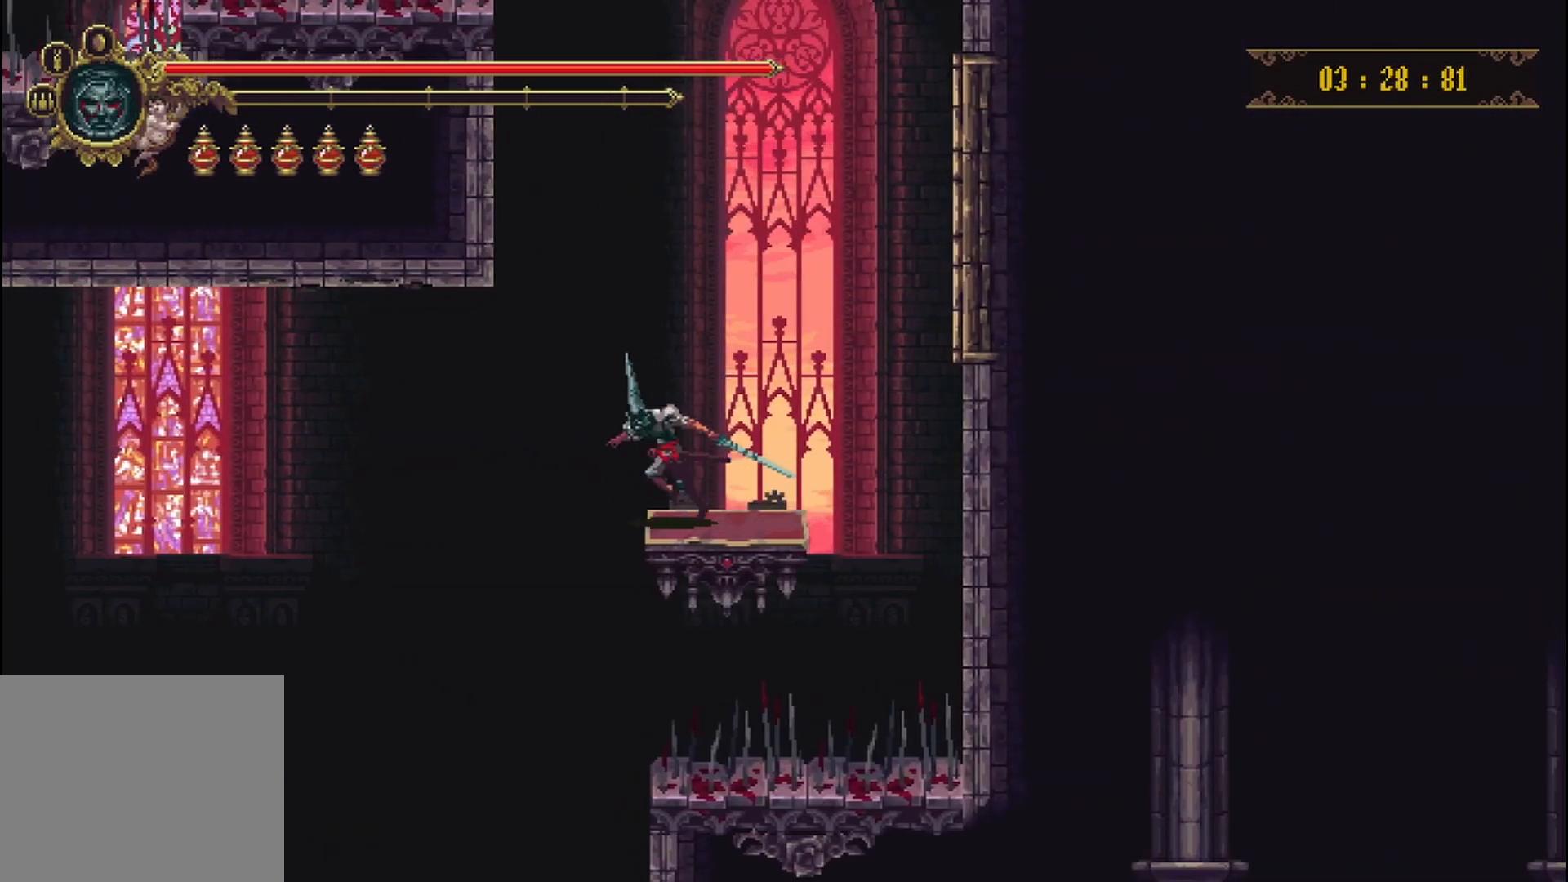
{"buttons": [], "left_stick": "right", "right_stick": "center", "events": [[167, "left_stick", "center"], [500, "left_stick", "right"]]}
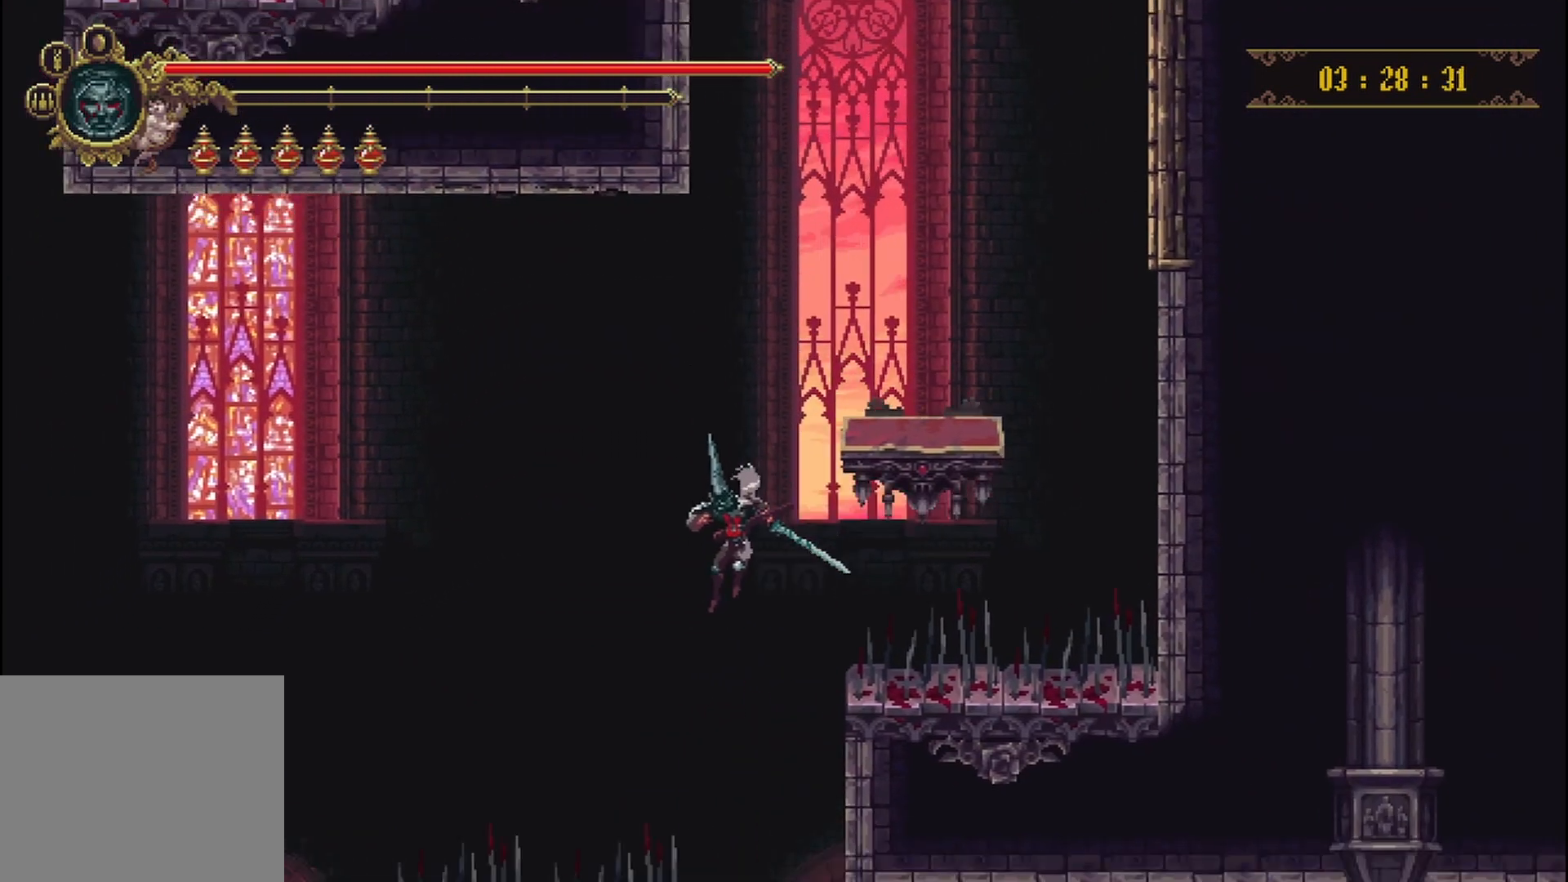
{"buttons": [], "left_stick": "right", "right_stick": "center", "events": []}
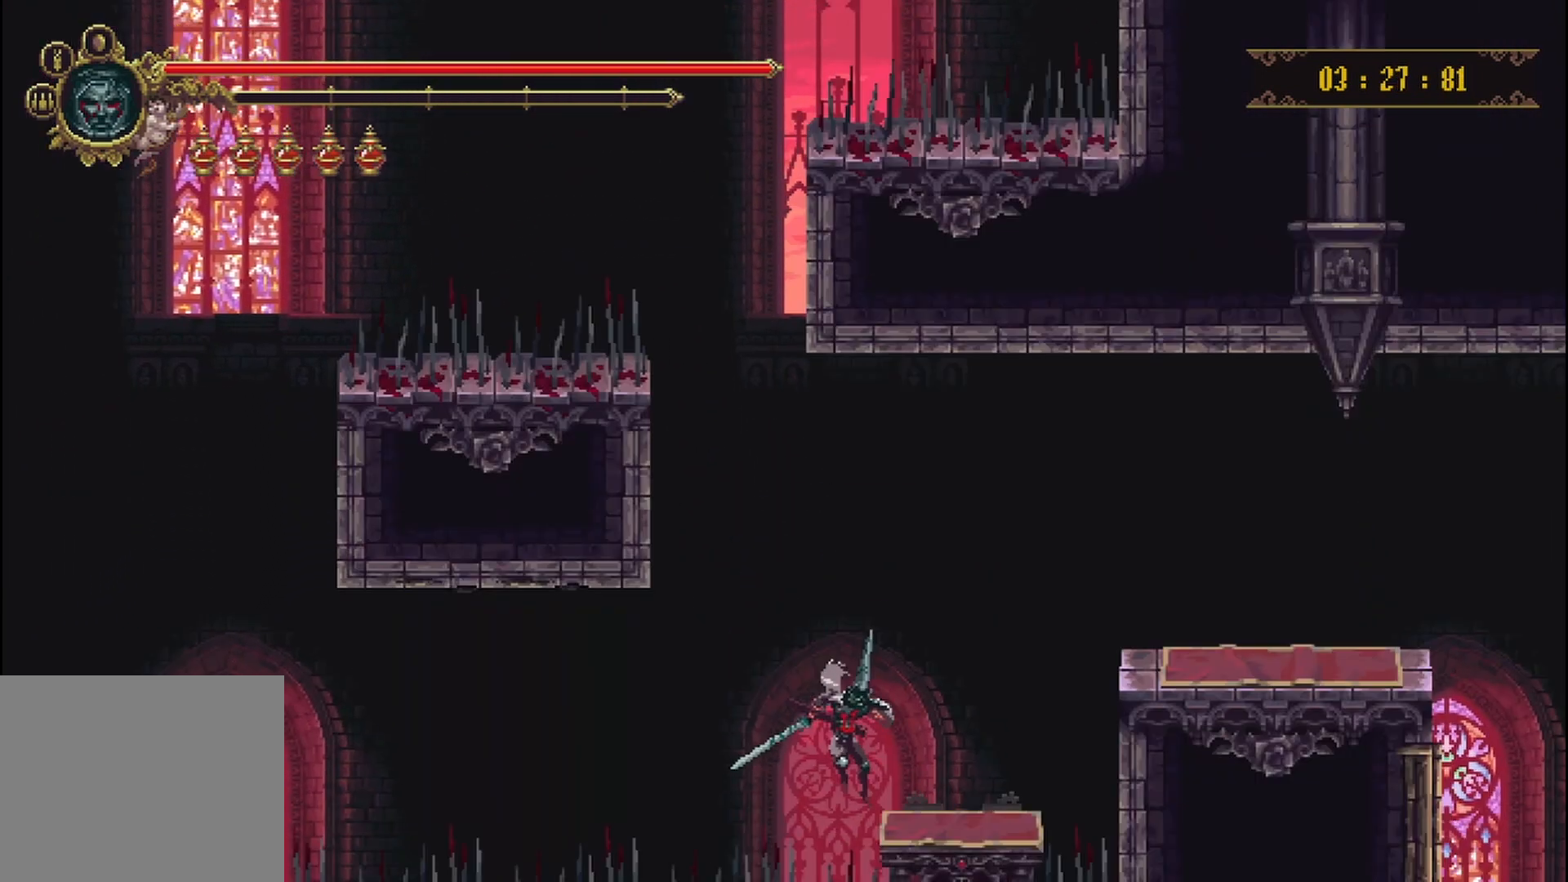
{"buttons": ["A"], "left_stick": "center", "right_stick": "center", "events": [[458, "A", "down"], [500, "left_stick", "center"]]}
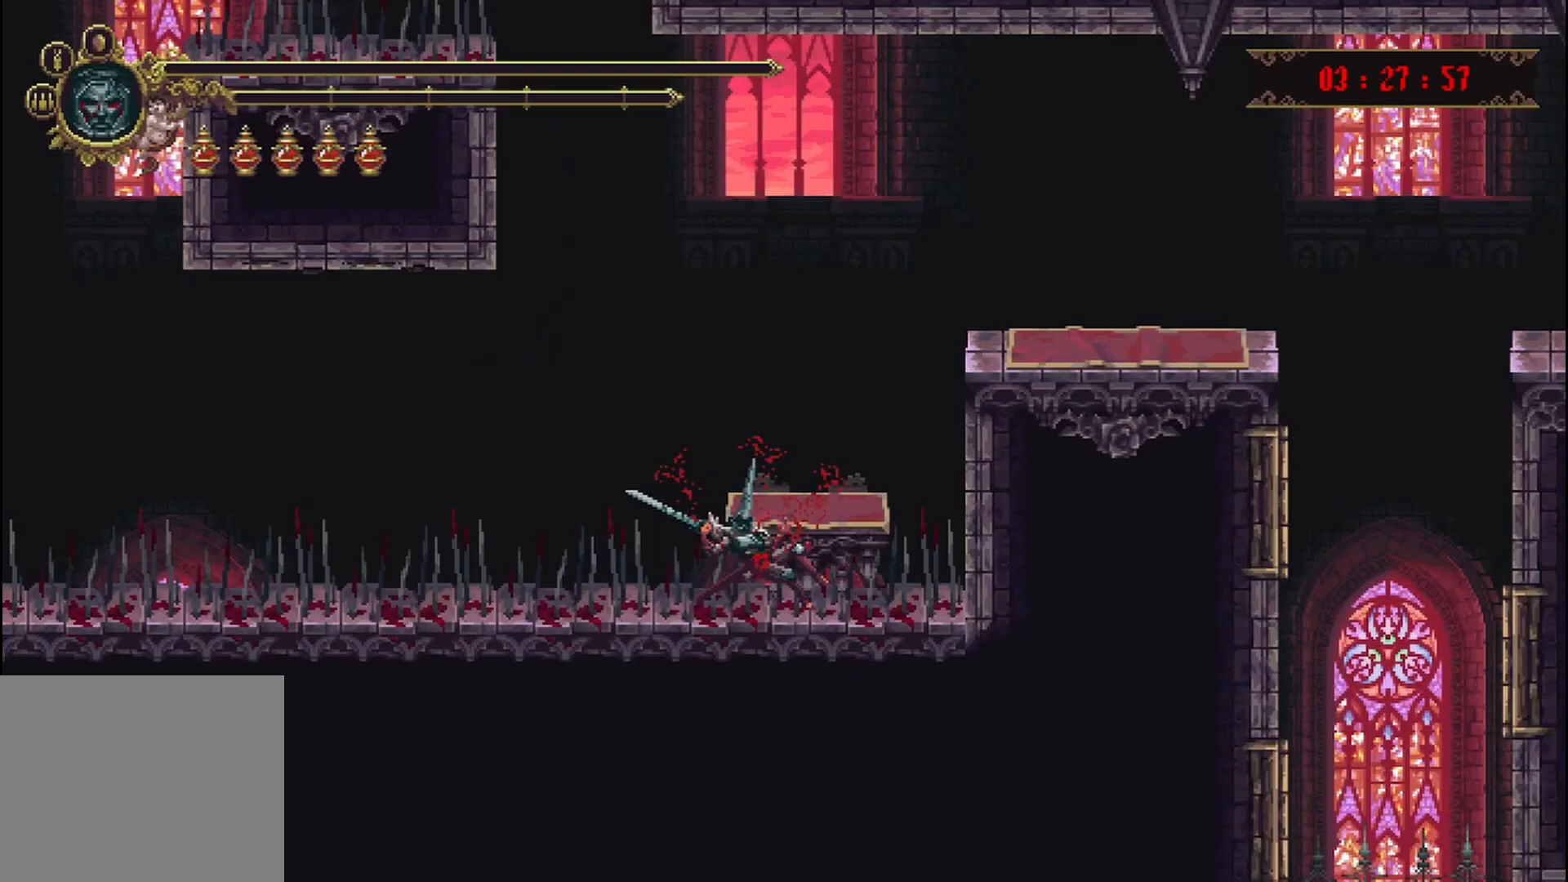
{"buttons": [], "left_stick": "center", "right_stick": "center", "events": [[250, "A", "up"]]}
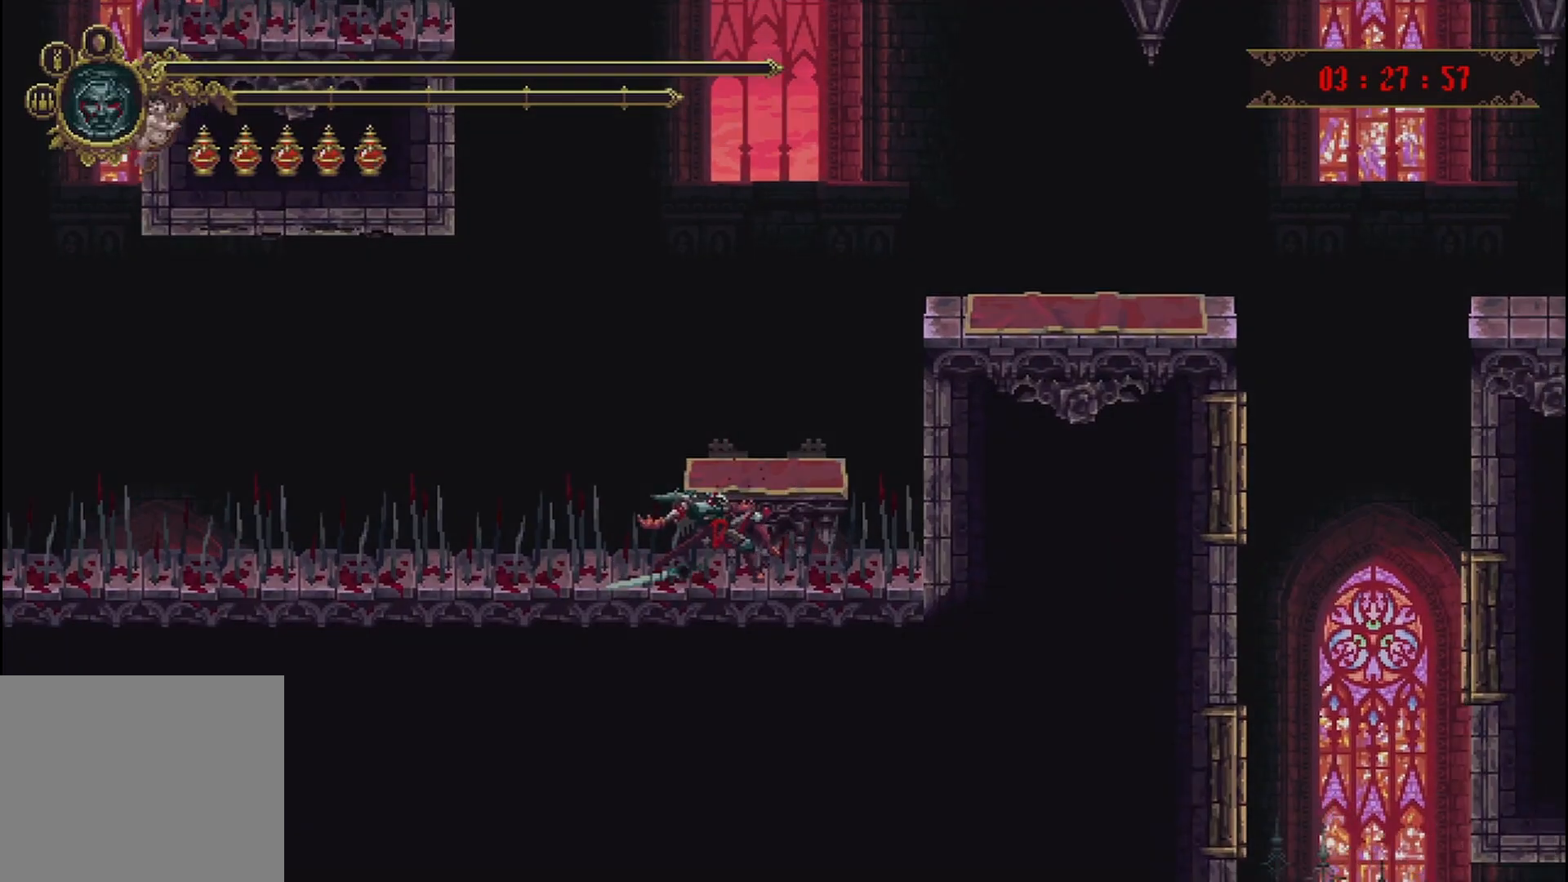
{"buttons": [], "left_stick": "center", "right_stick": "center", "events": []}